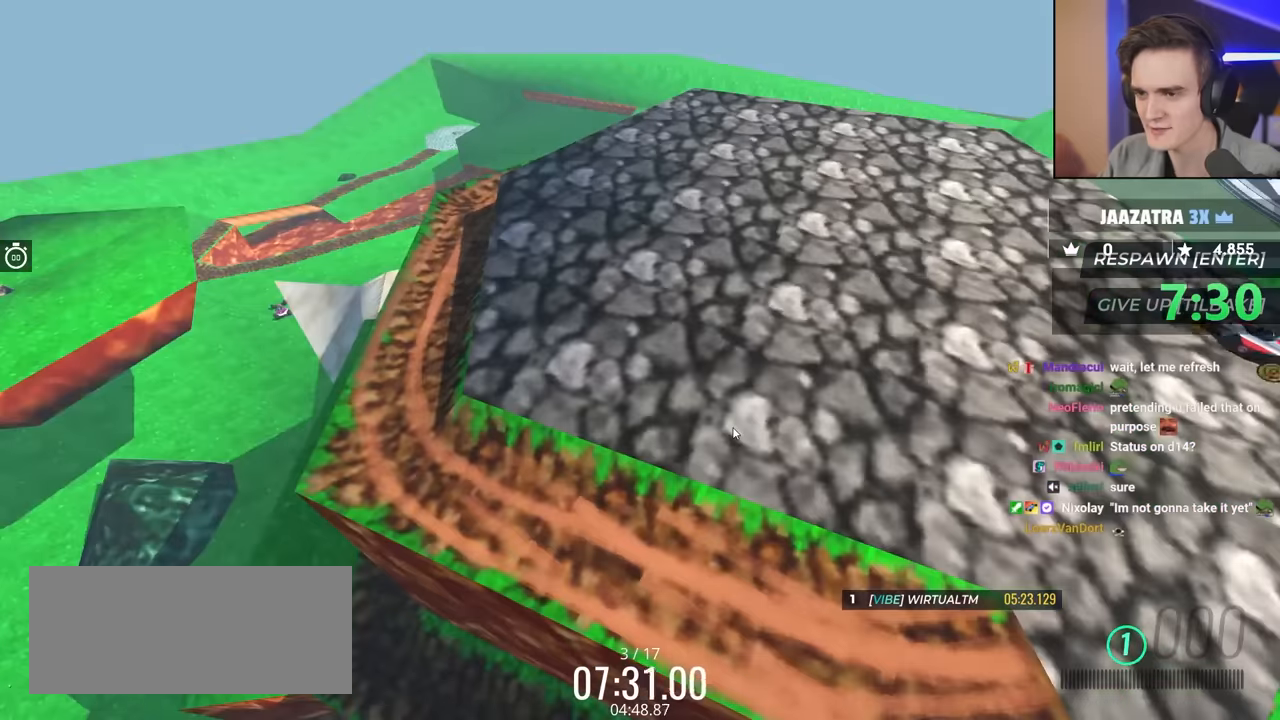
Gameplay with keyboard; each line is a JSON object with the keys held at the frame after it. "events" lists presses ("down") and releases ("up") of "brake", "down", "left", "right" and "up" between this image and that frame as [ms after this image, input, new state], when the widget could be followed in between. No other keys are recorded. Mouse input is not recorded. Key names are as the overlay labels them; some are game actions (e.g. jump) rather than physical keys.
{"keys": [], "events": [[233, "right", "down"], [383, "right", "up"]]}
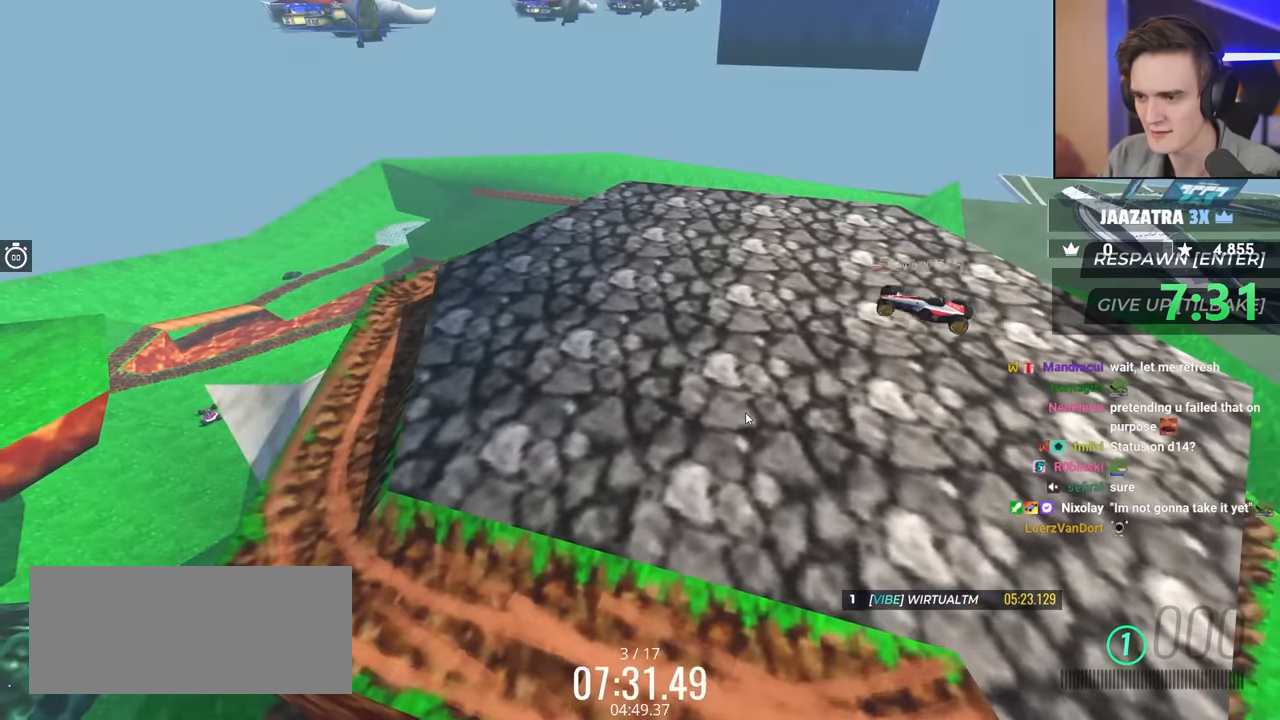
{"keys": ["right", "up"], "events": [[233, "right", "down"], [333, "up", "down"]]}
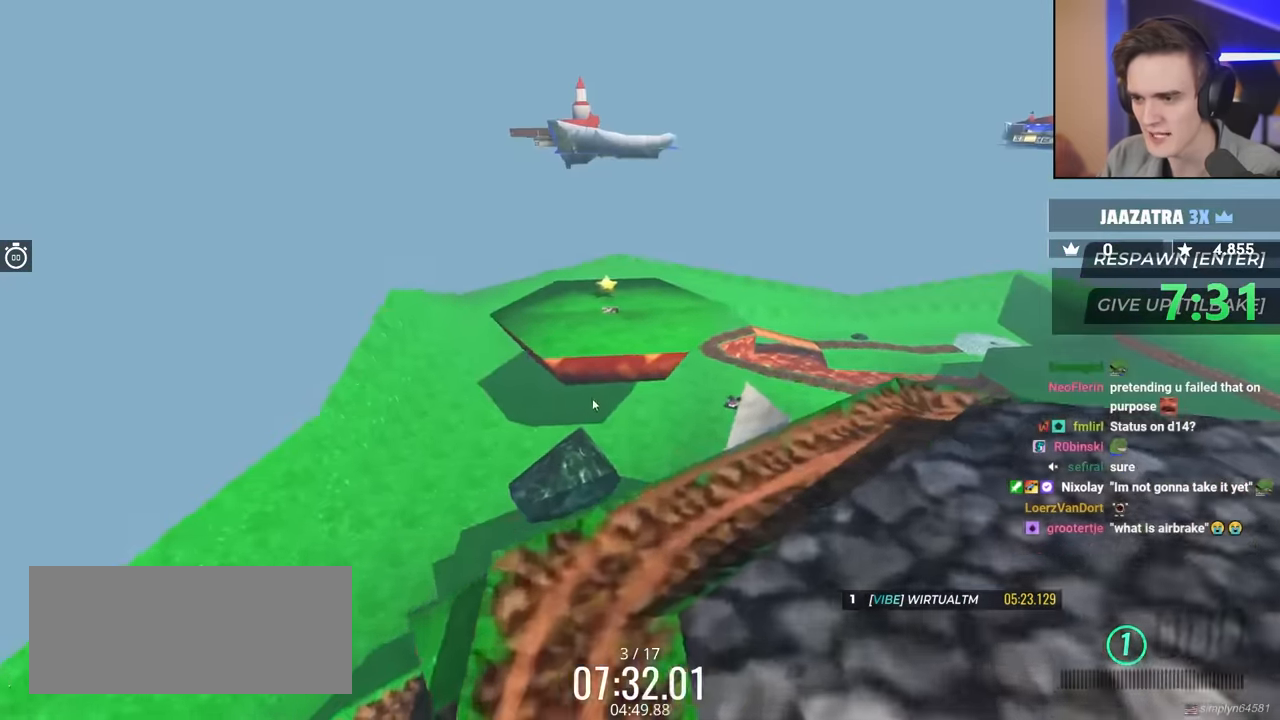
{"keys": ["down"], "events": [[167, "up", "up"], [200, "right", "up"], [350, "down", "down"]]}
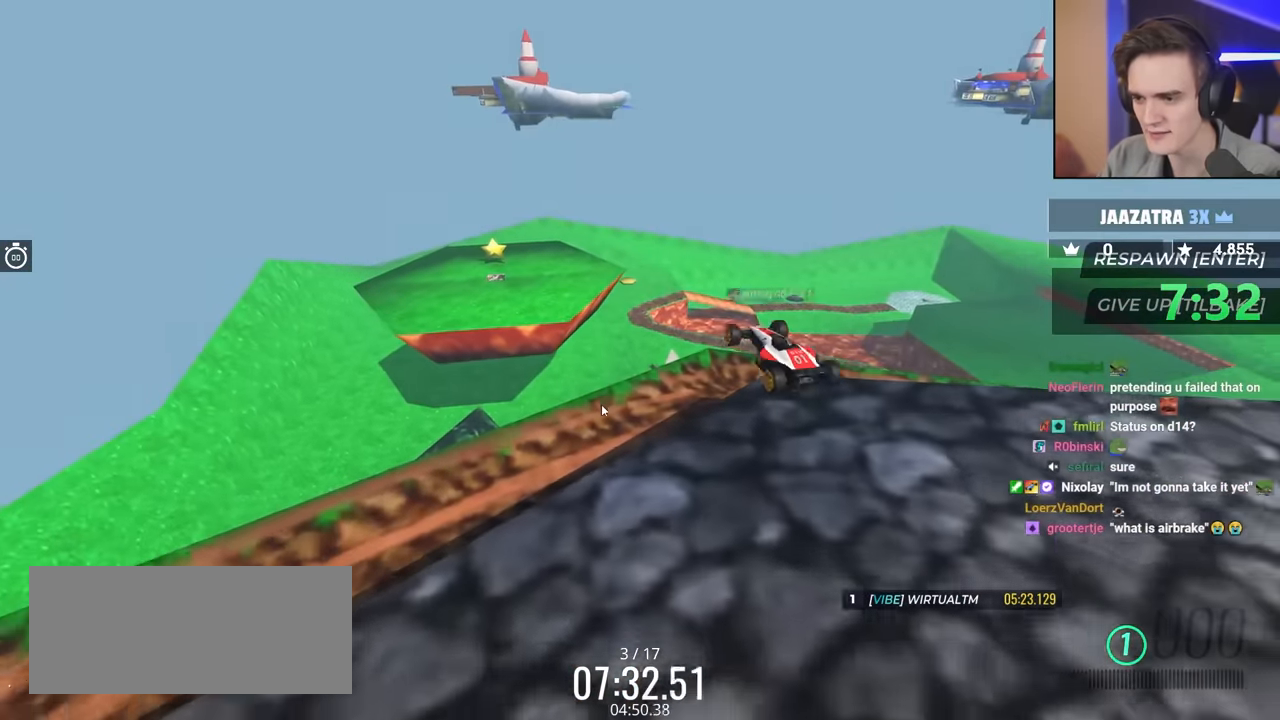
{"keys": [], "events": [[33, "down", "up"]]}
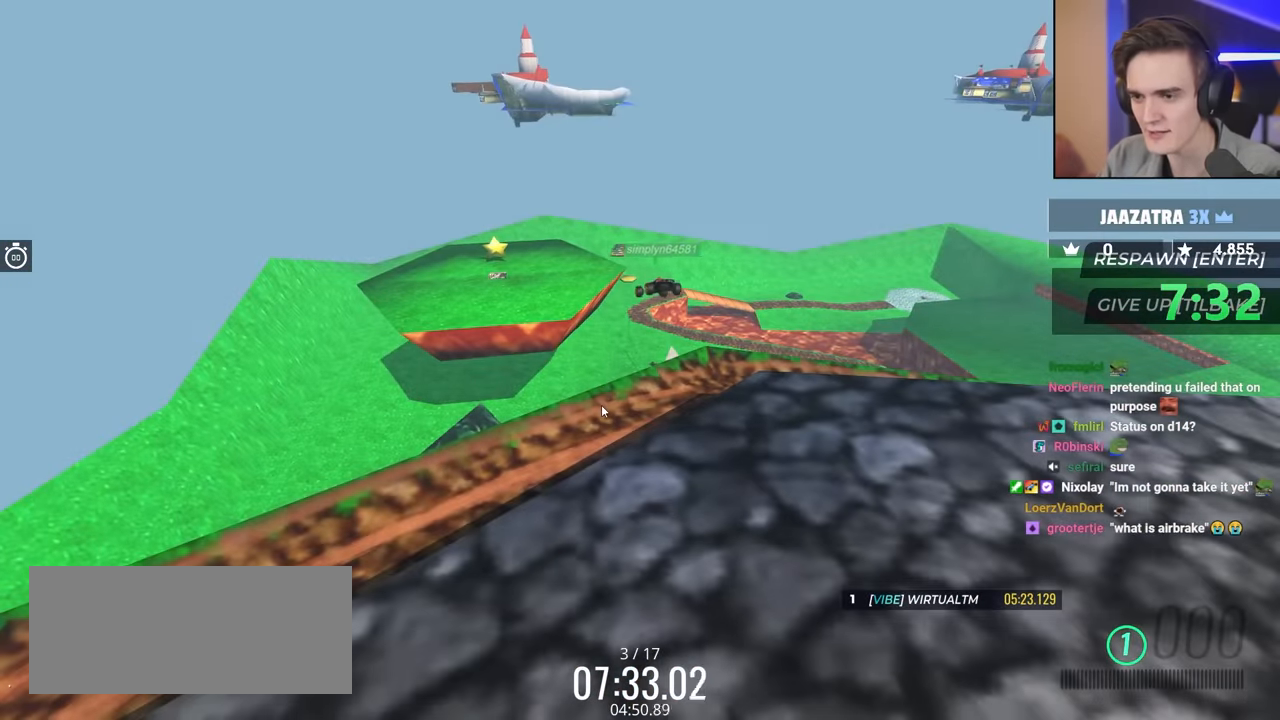
{"keys": [], "events": []}
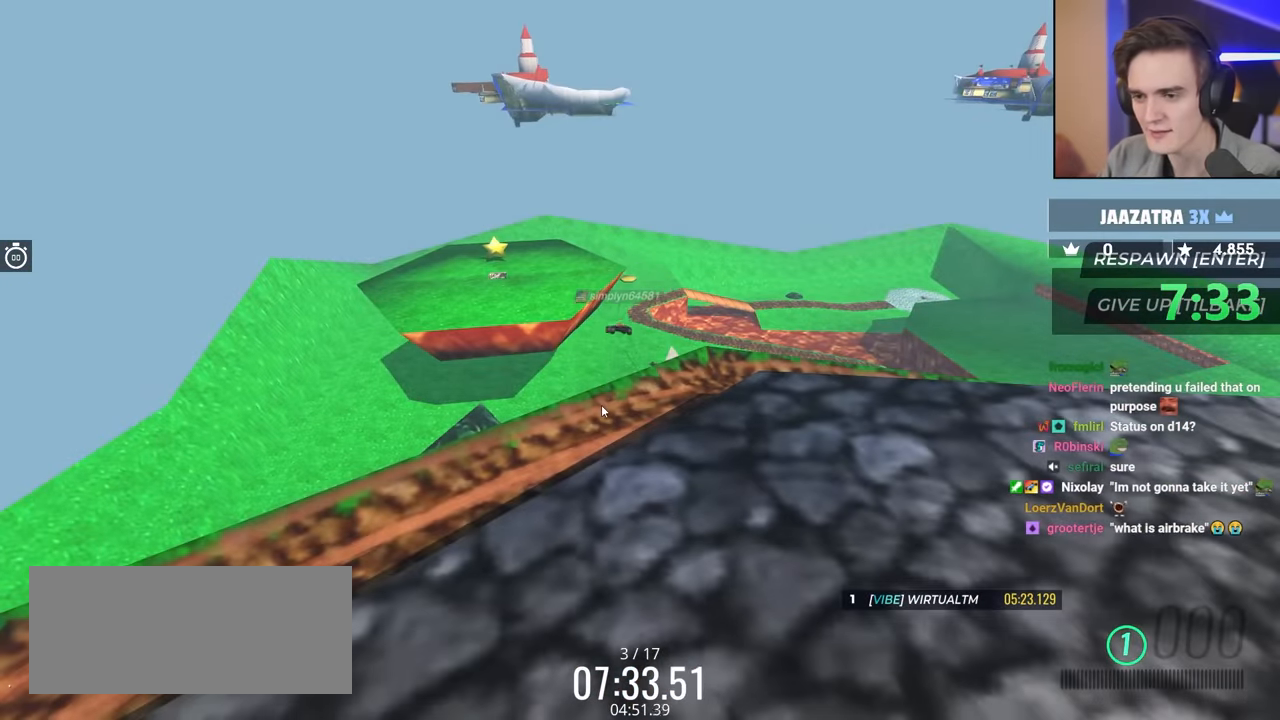
{"keys": [], "events": []}
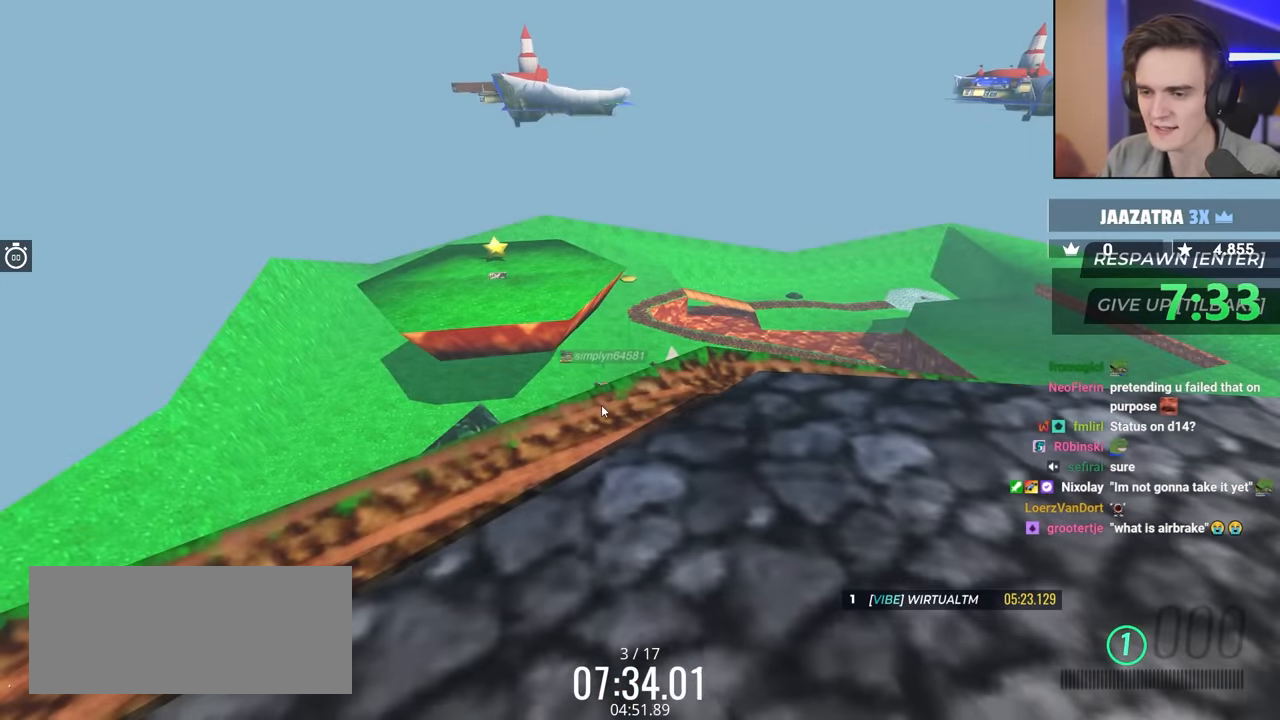
{"keys": ["left", "up"], "events": [[233, "left", "down"], [500, "up", "down"]]}
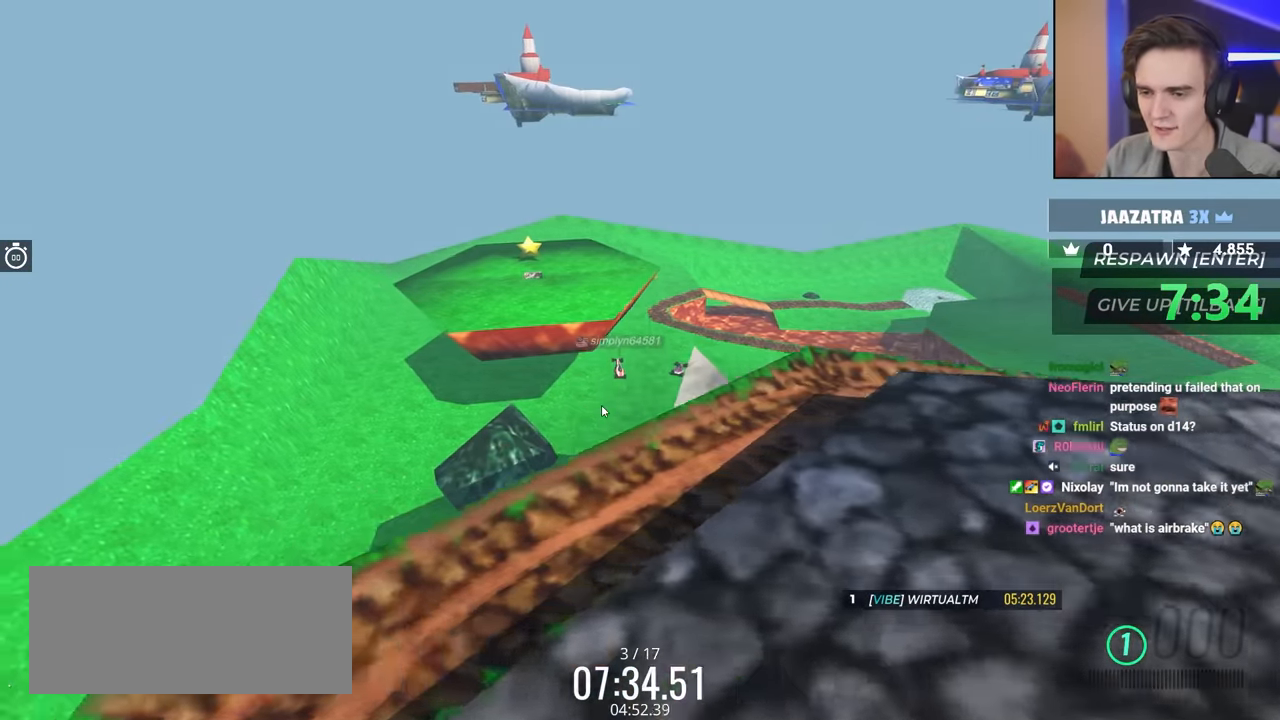
{"keys": [], "events": [[150, "left", "up"], [150, "up", "up"]]}
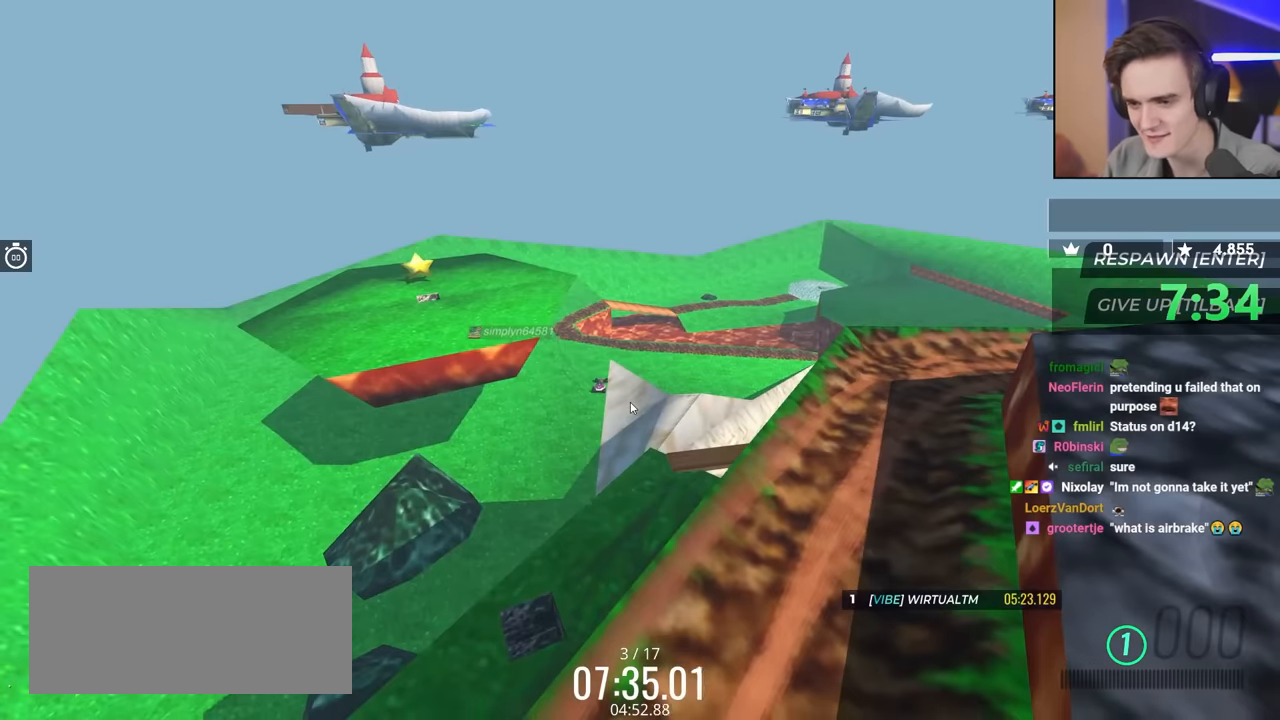
{"keys": [], "events": []}
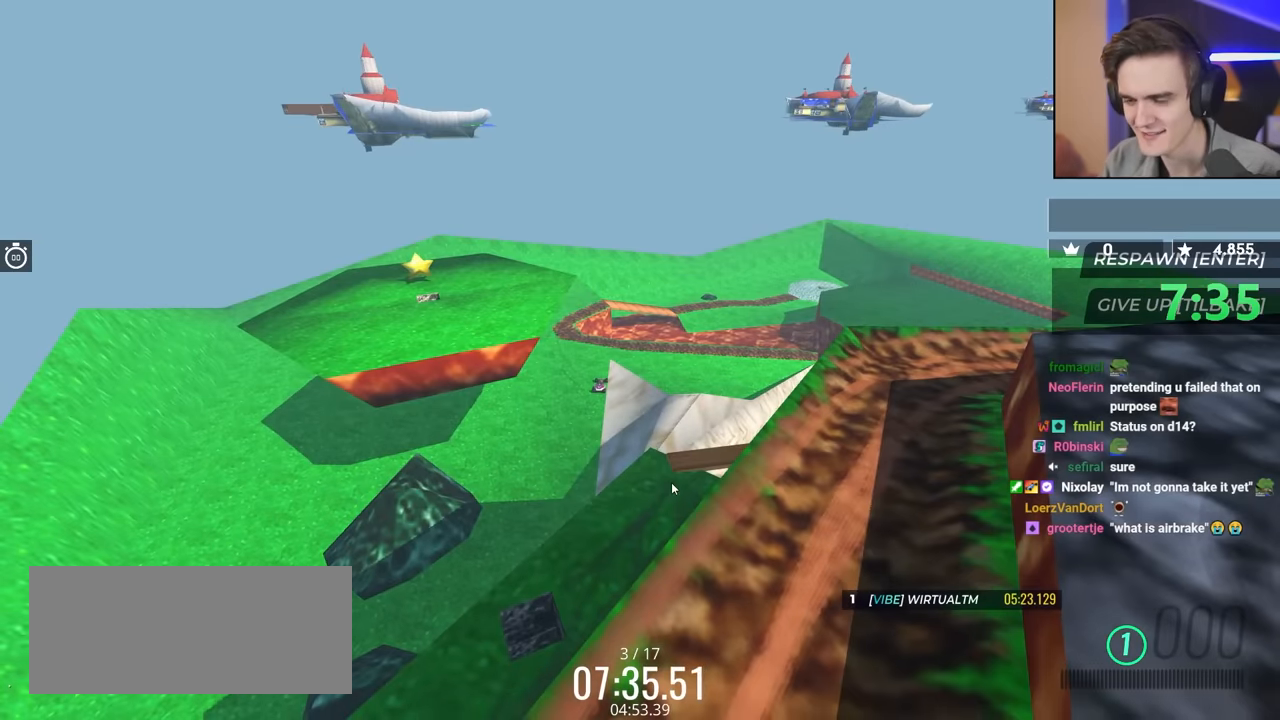
{"keys": [], "events": []}
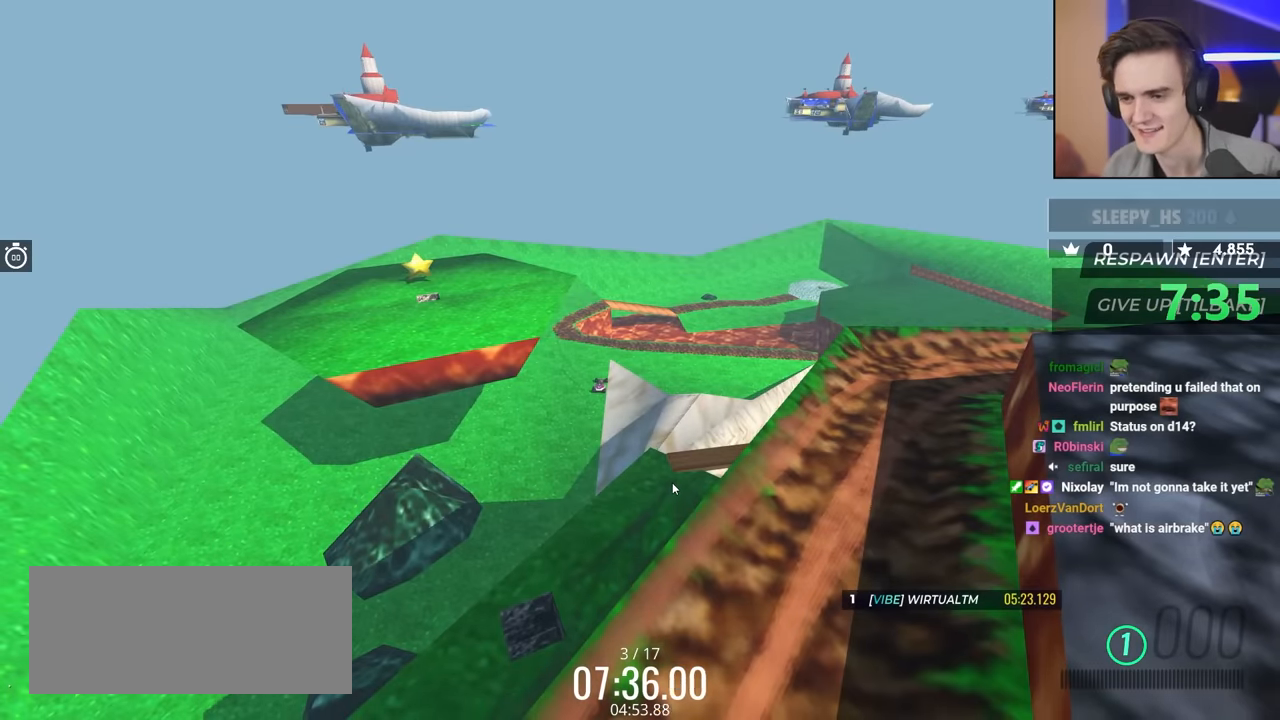
{"keys": [], "events": []}
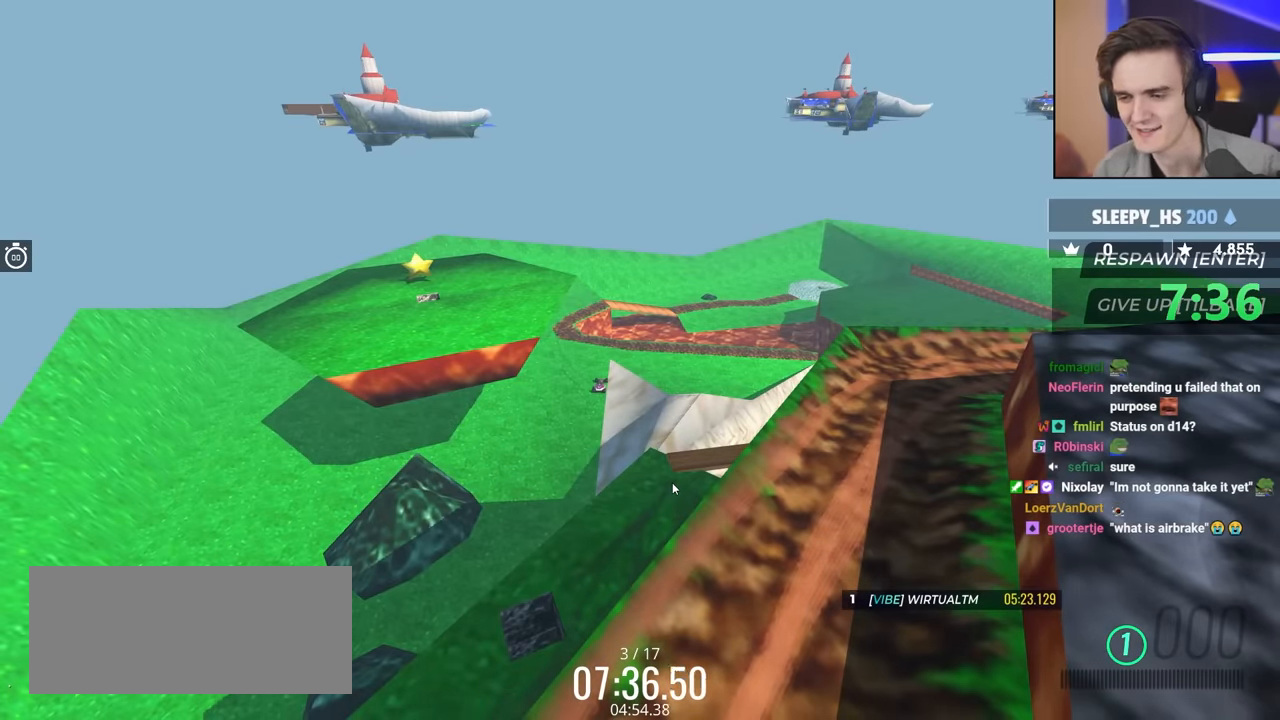
{"keys": [], "events": []}
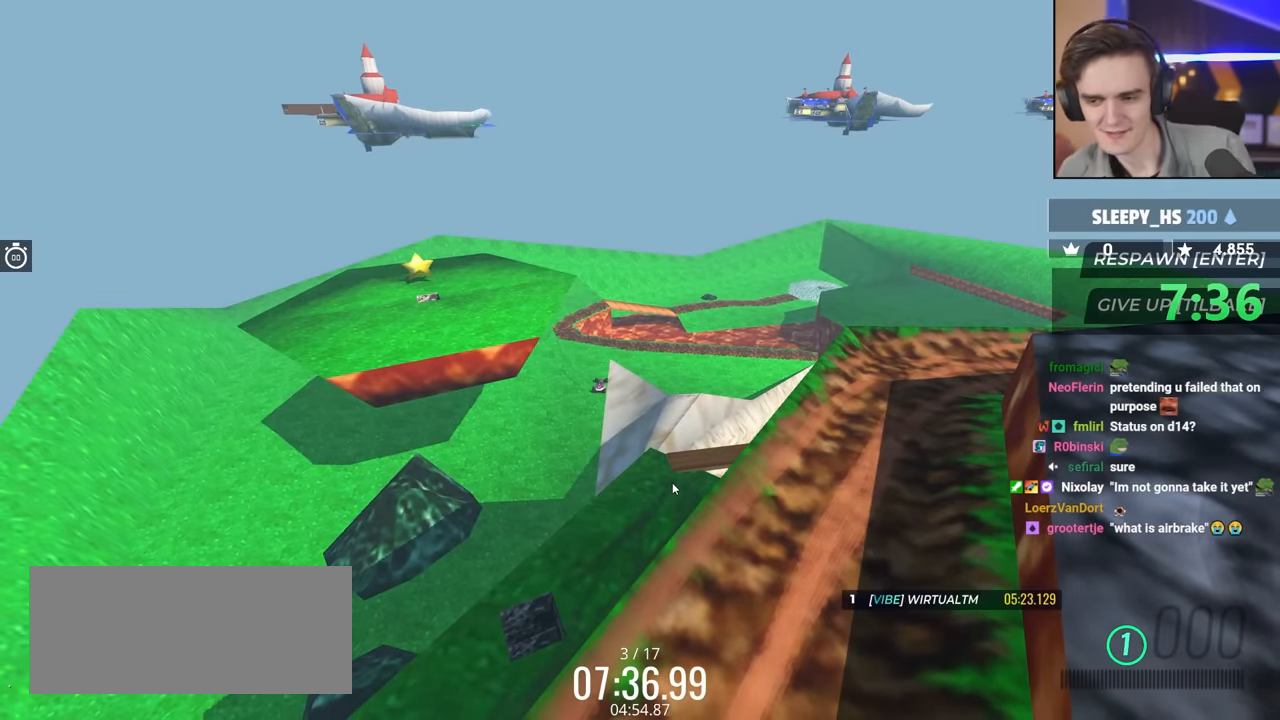
{"keys": [], "events": []}
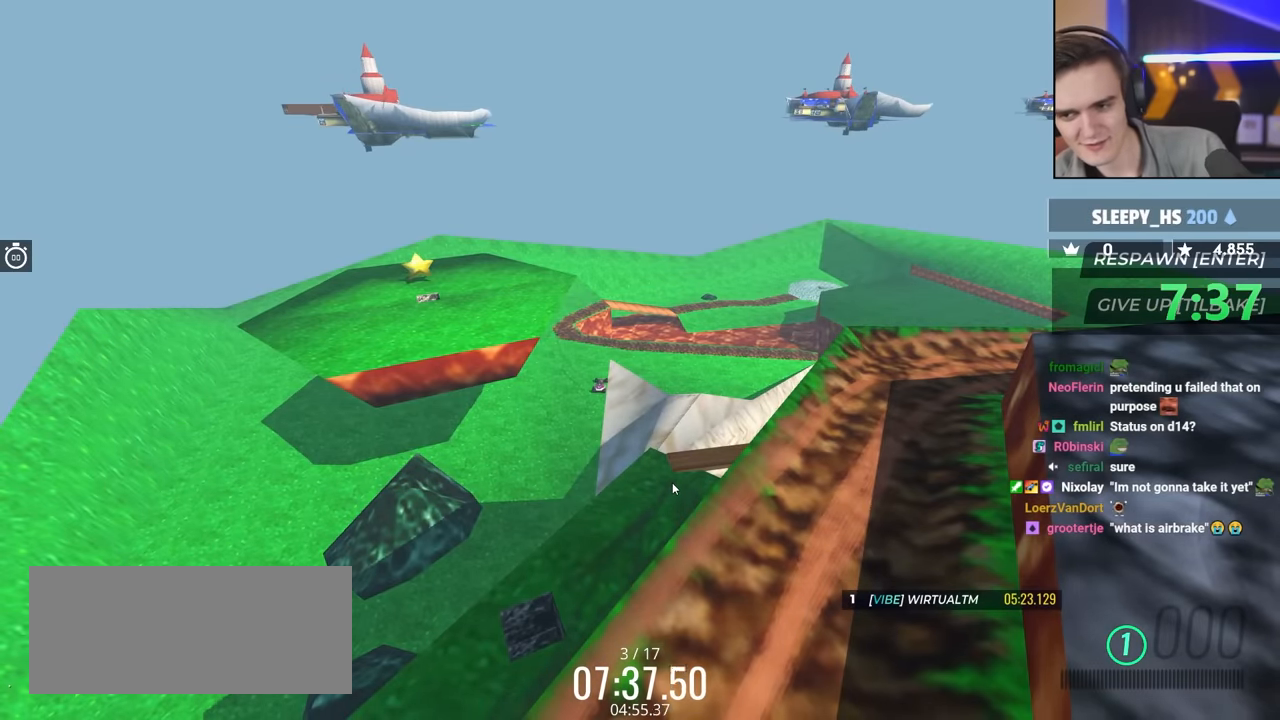
{"keys": [], "events": []}
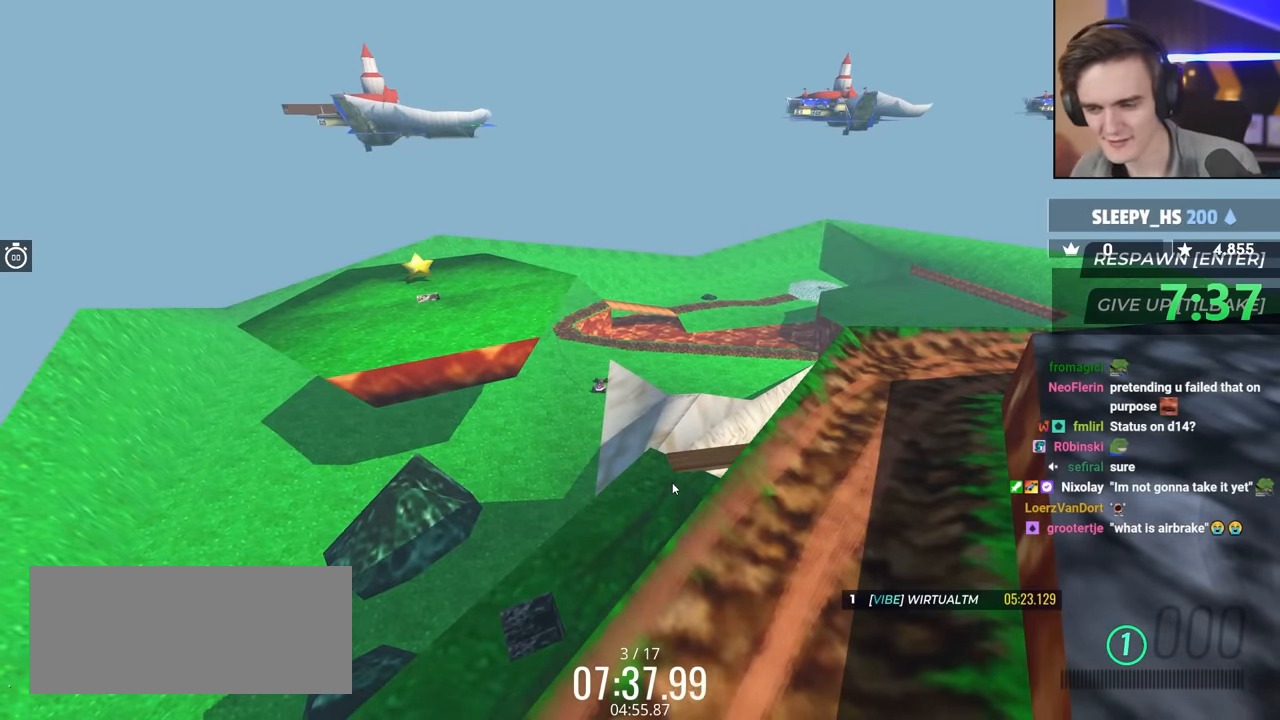
{"keys": [], "events": []}
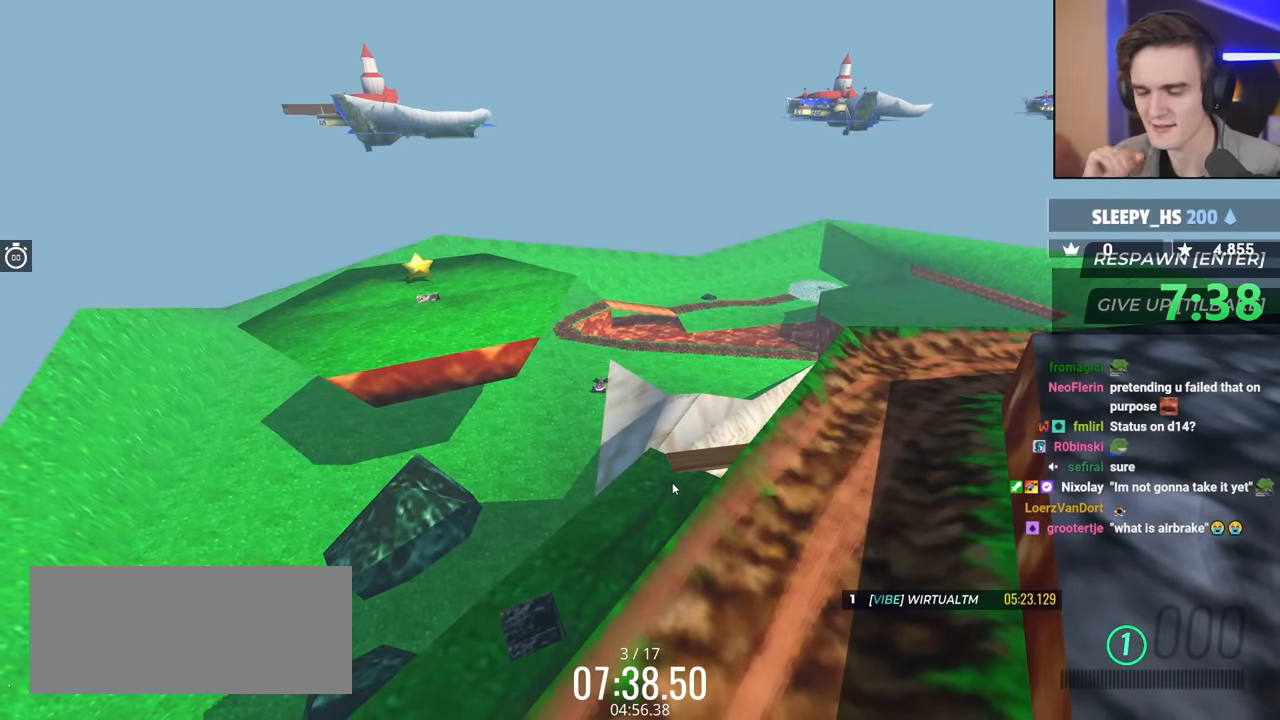
{"keys": [], "events": []}
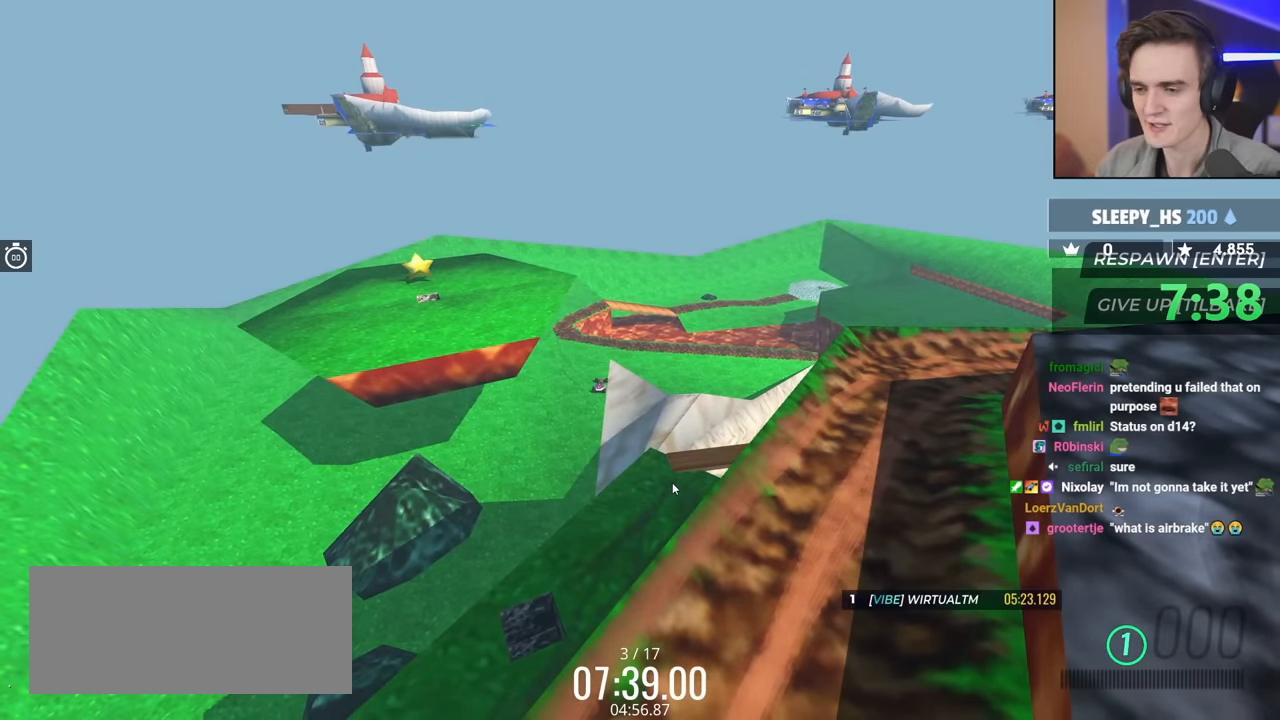
{"keys": ["right"], "events": [[250, "right", "down"]]}
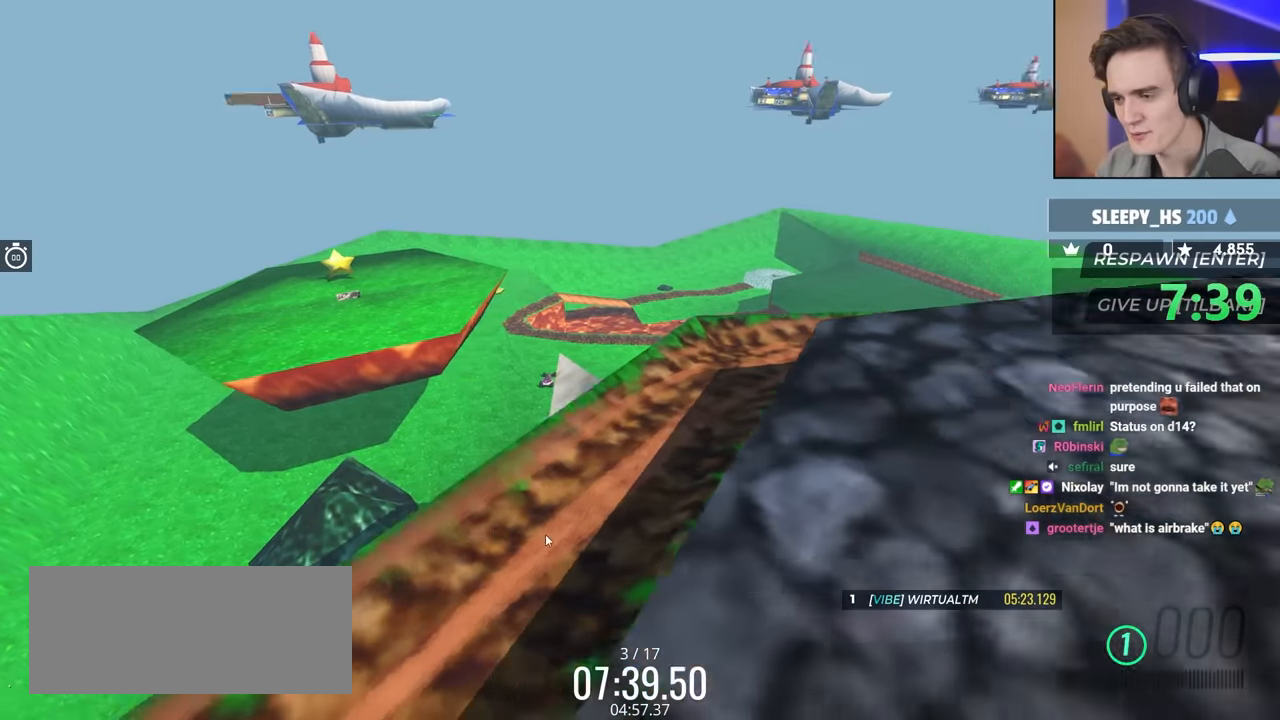
{"keys": [], "events": [[217, "right", "up"]]}
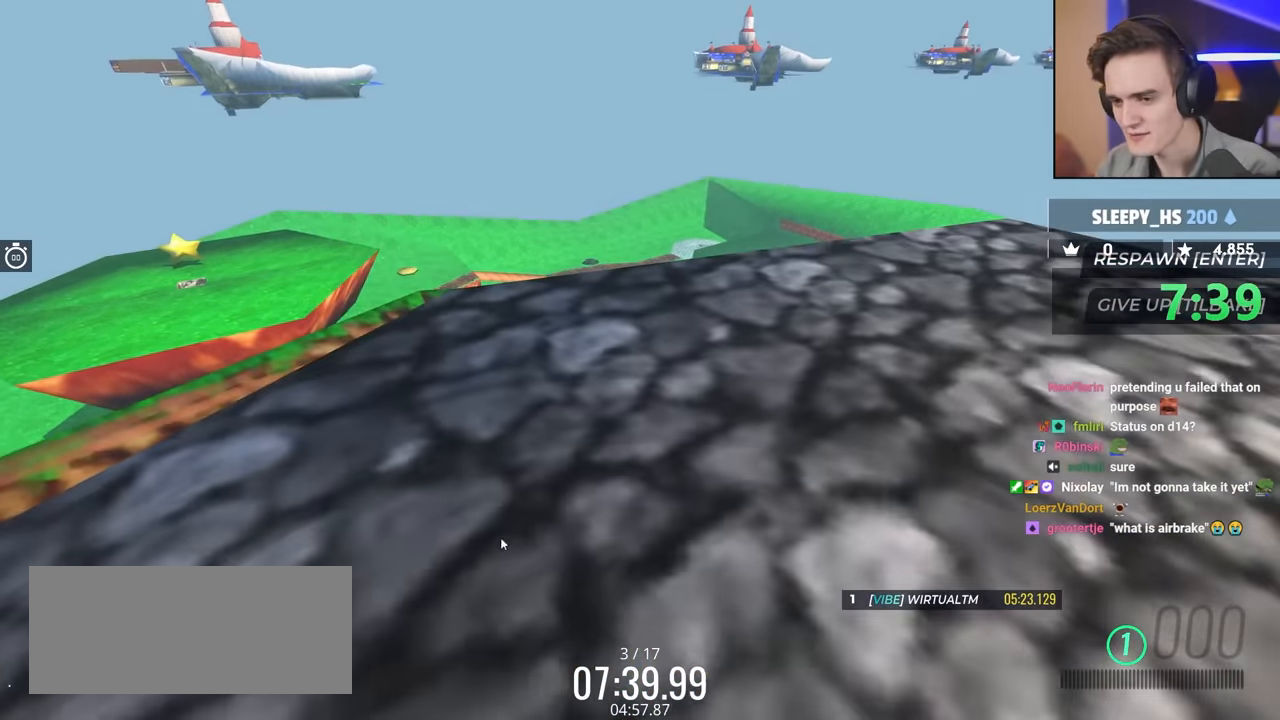
{"keys": [], "events": []}
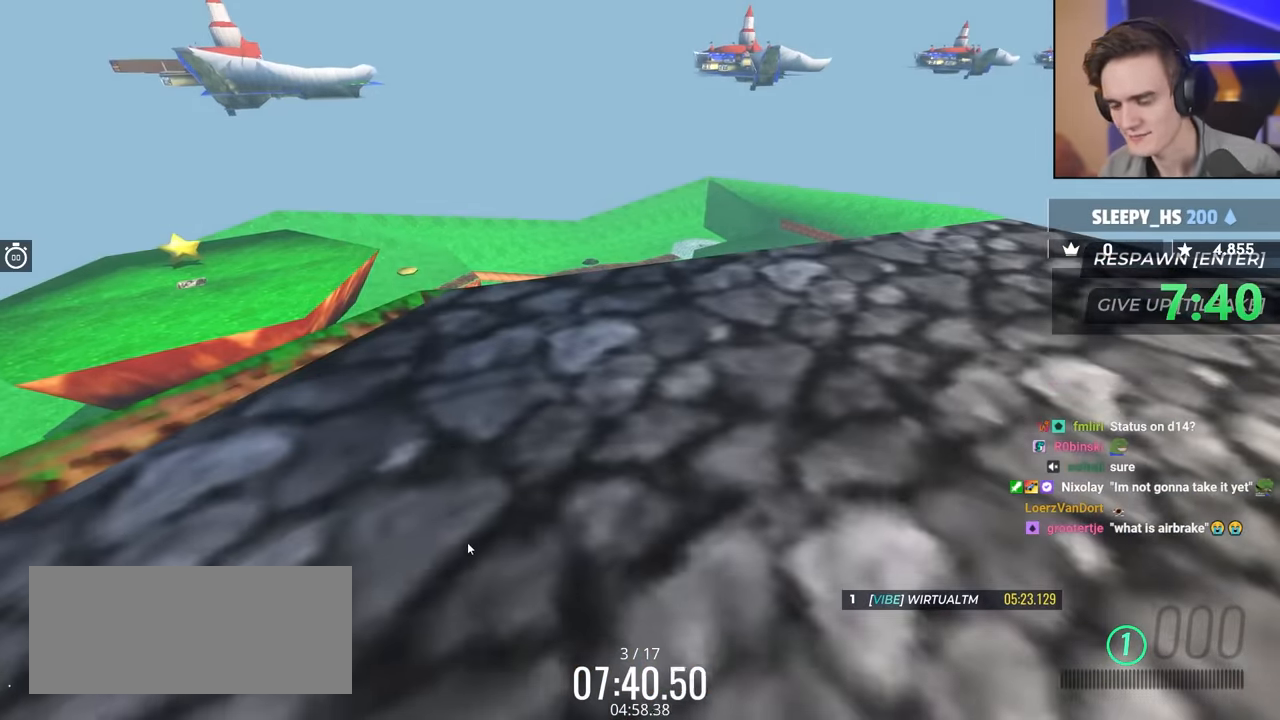
{"keys": ["up"], "events": [[250, "up", "down"]]}
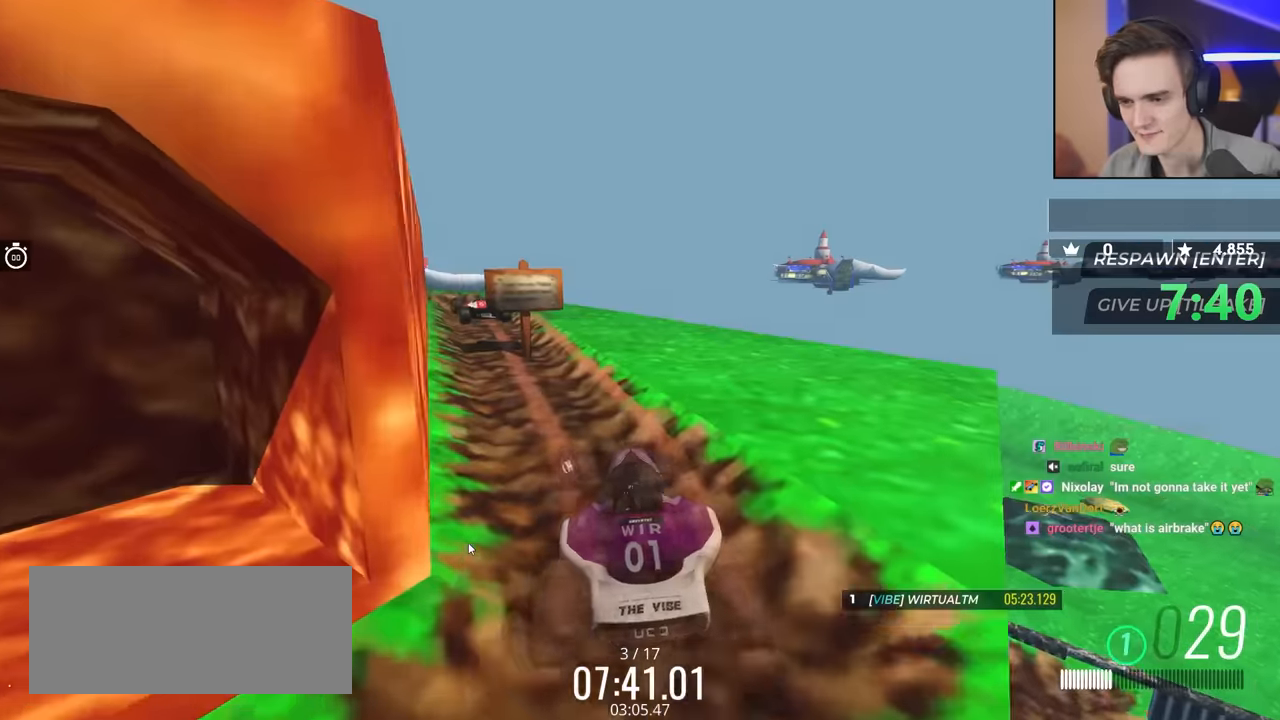
{"keys": ["up"], "events": []}
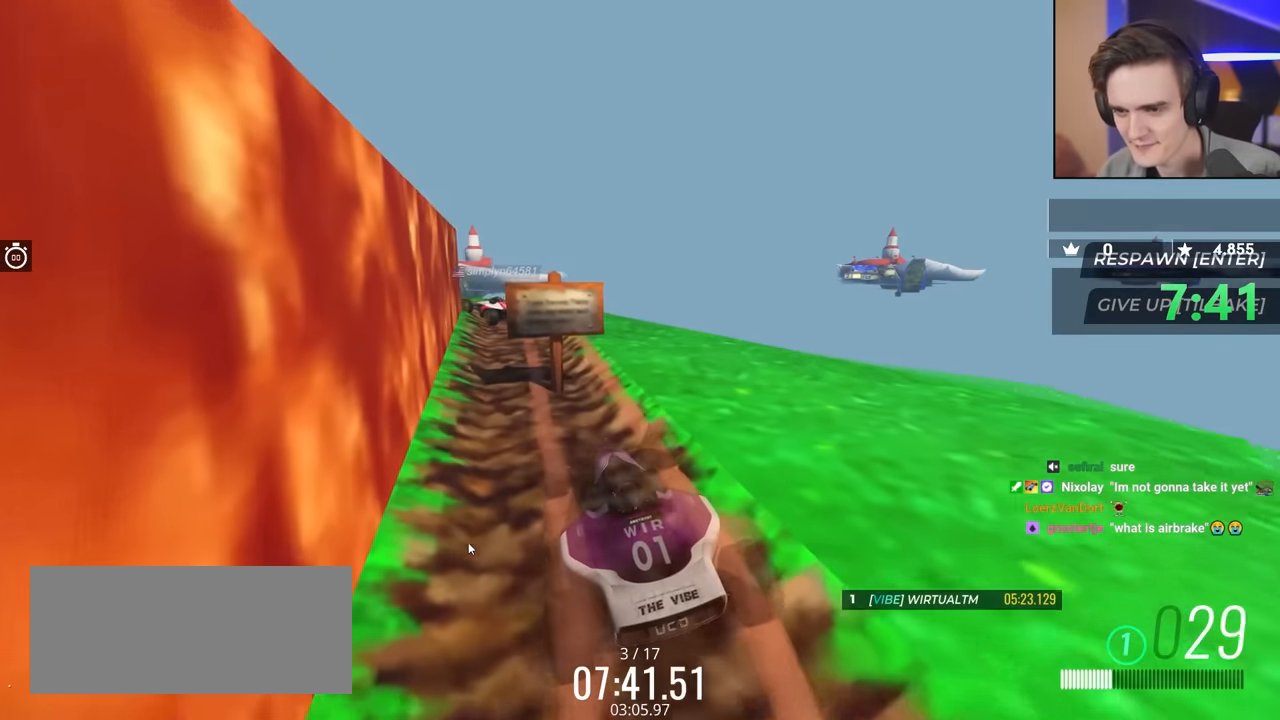
{"keys": ["up"], "events": [[133, "right", "down"], [216, "right", "up"], [416, "right", "down"], [500, "right", "up"]]}
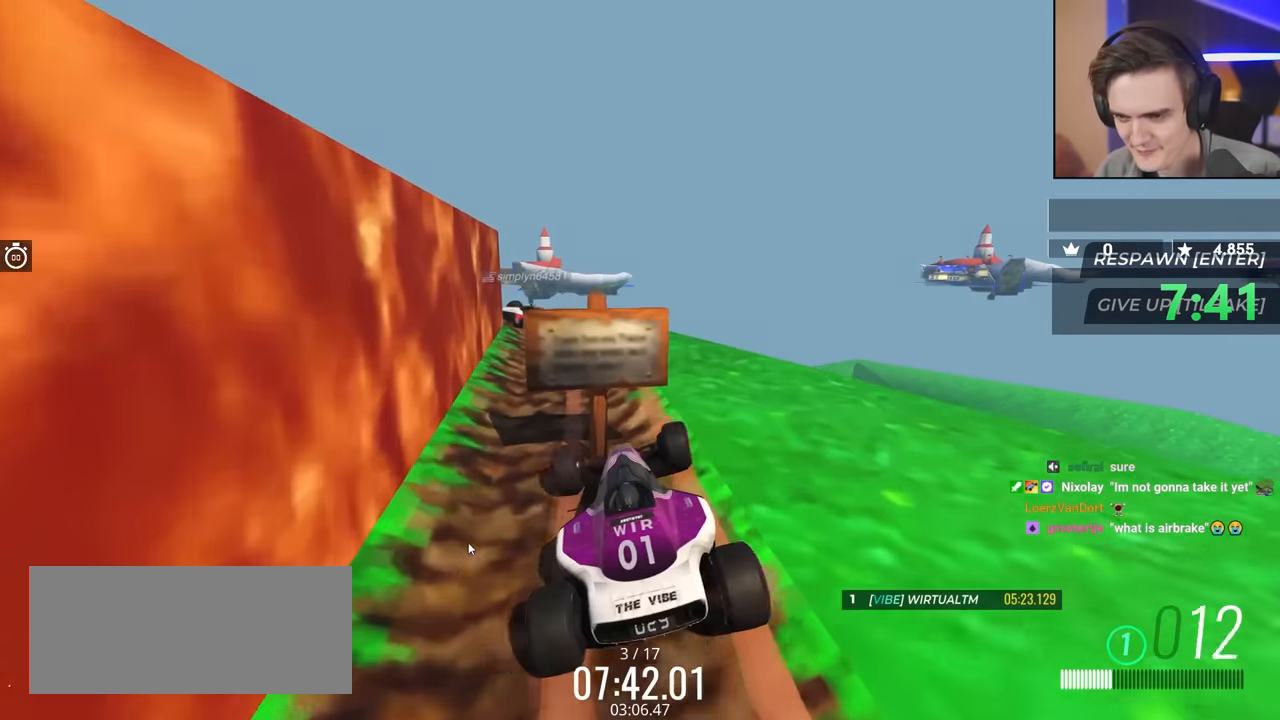
{"keys": [], "events": [[283, "left", "down"], [333, "up", "up"], [383, "left", "up"]]}
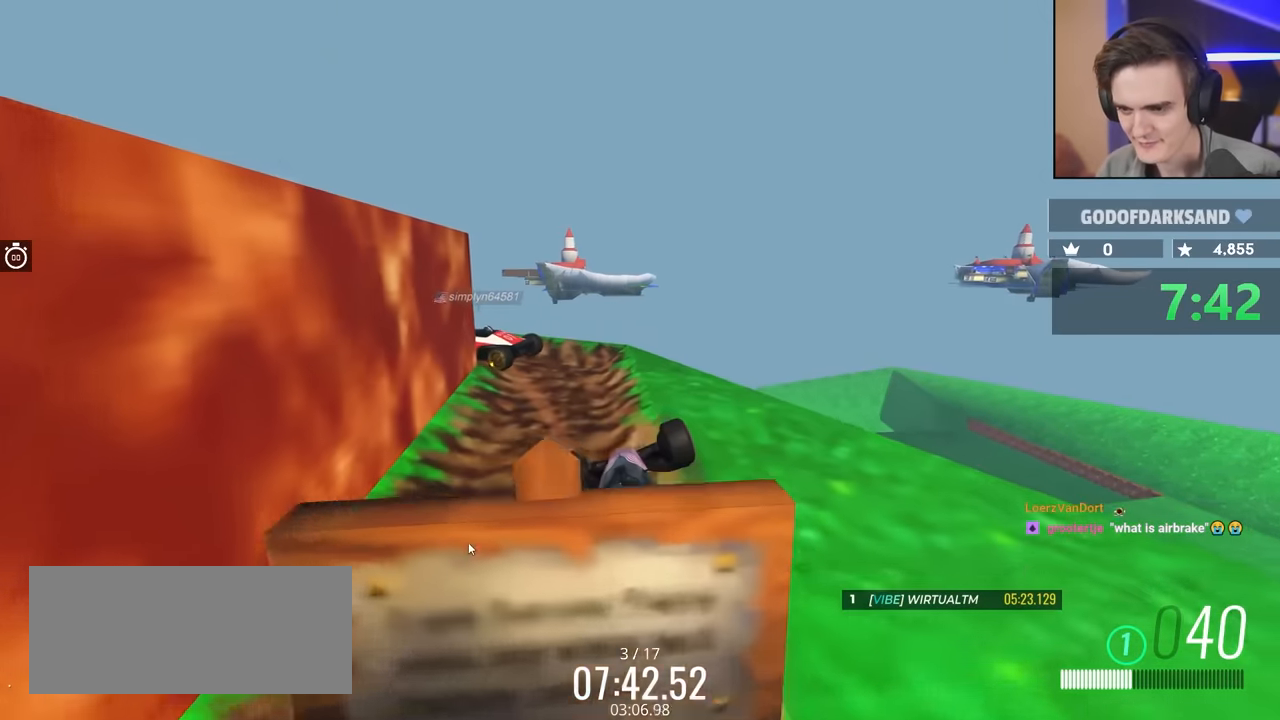
{"keys": ["left", "up"], "events": [[116, "left", "down"], [350, "left", "up"], [400, "up", "down"], [450, "left", "down"]]}
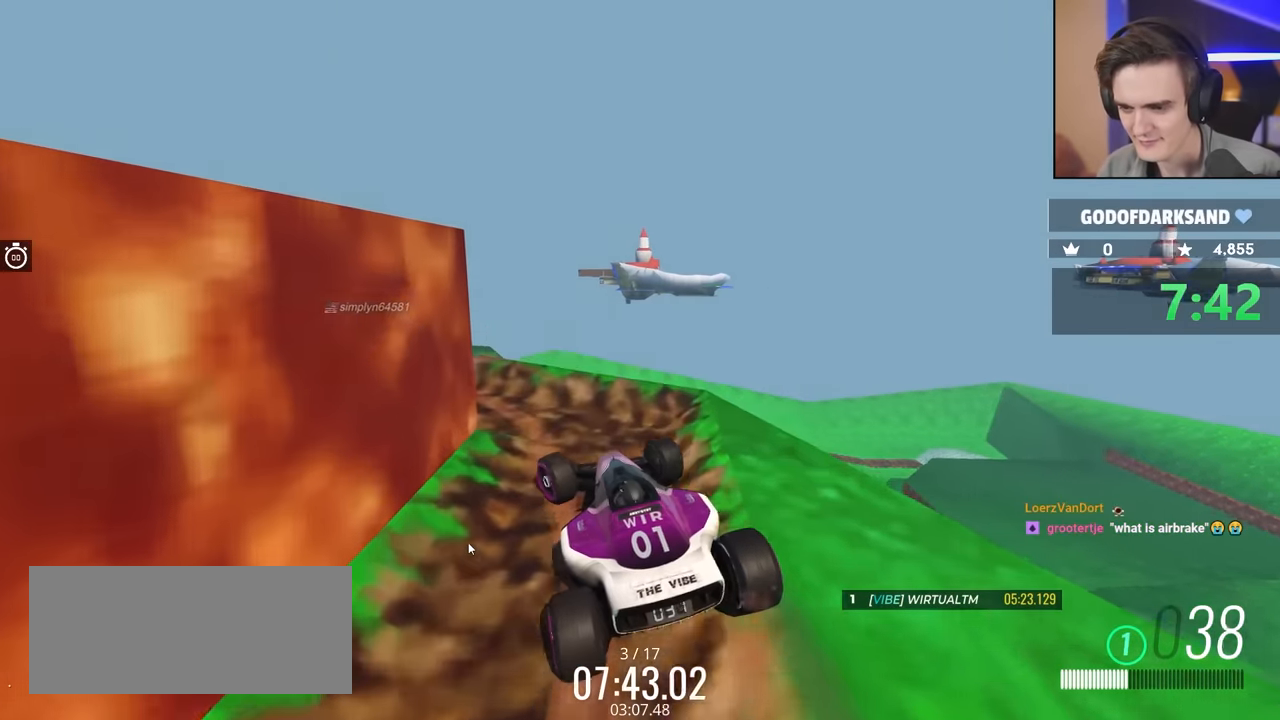
{"keys": ["left"], "events": [[33, "up", "up"]]}
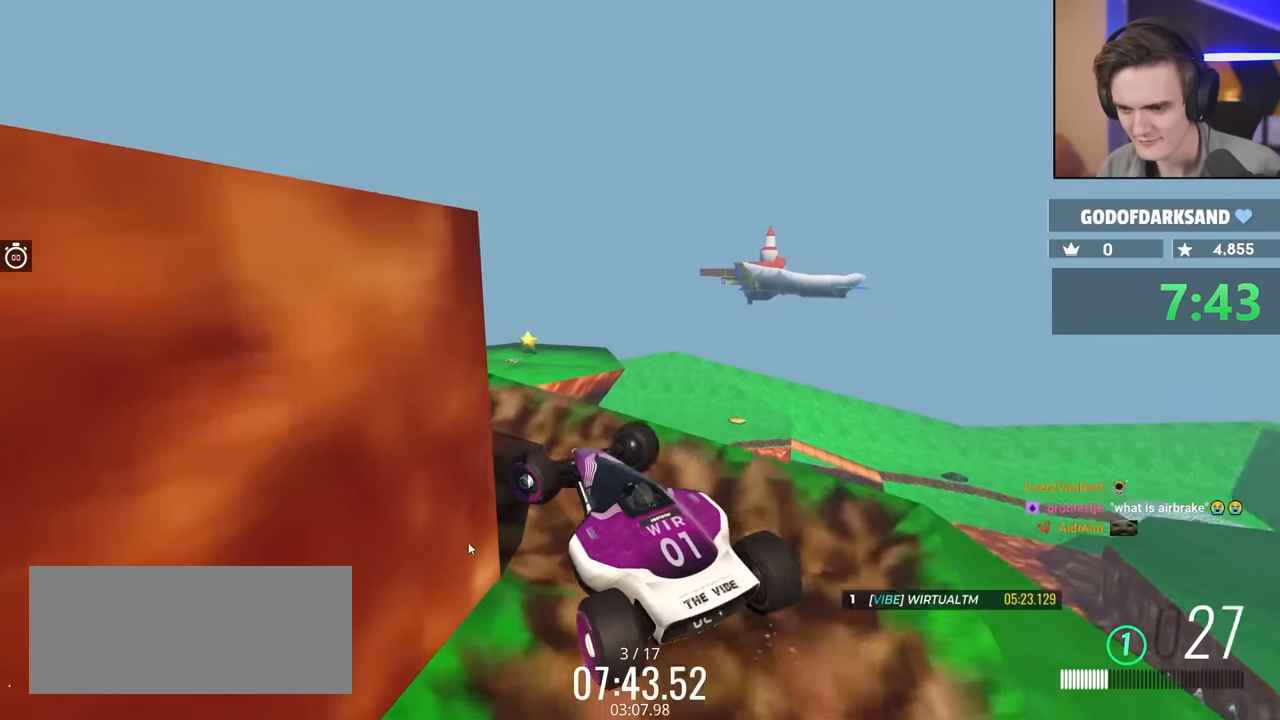
{"keys": ["up"], "events": [[16, "up", "down"], [333, "left", "up"], [383, "right", "down"], [466, "right", "up"]]}
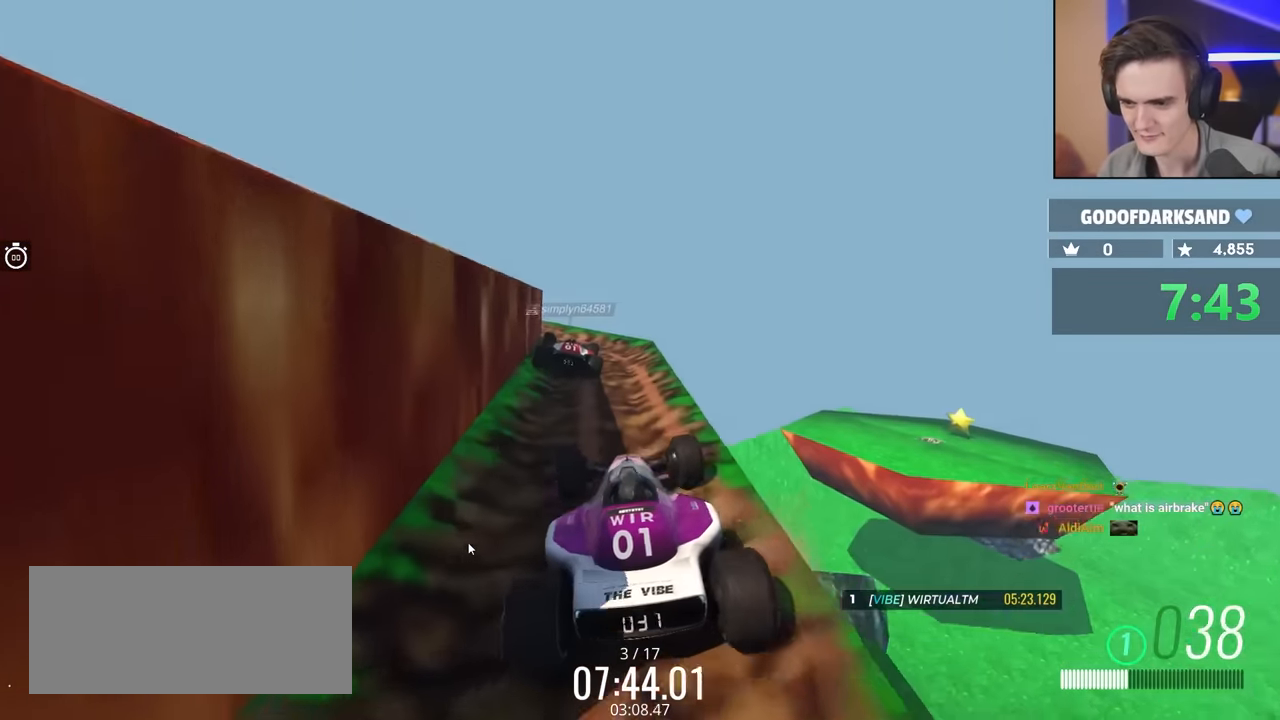
{"keys": ["left"], "events": [[66, "left", "down"], [116, "left", "up"], [216, "right", "down"], [300, "right", "up"], [350, "up", "up"], [450, "left", "down"]]}
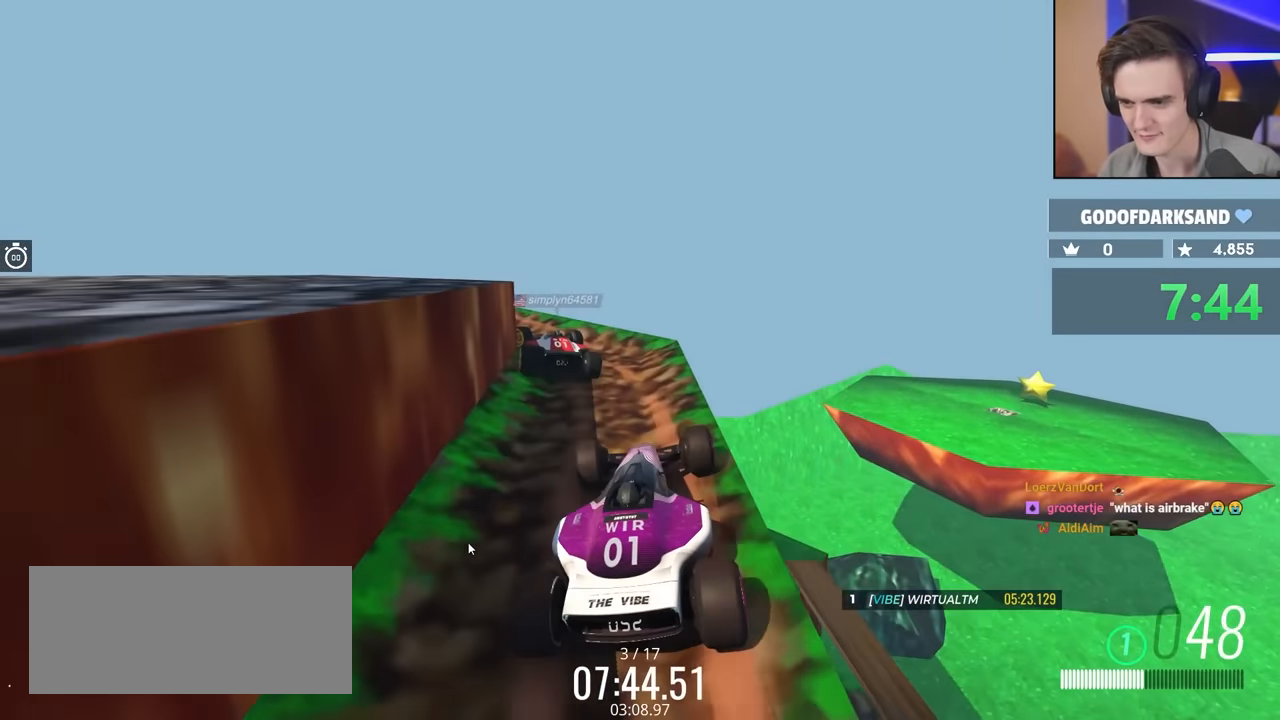
{"keys": ["left"], "events": [[133, "left", "up"], [266, "left", "down"]]}
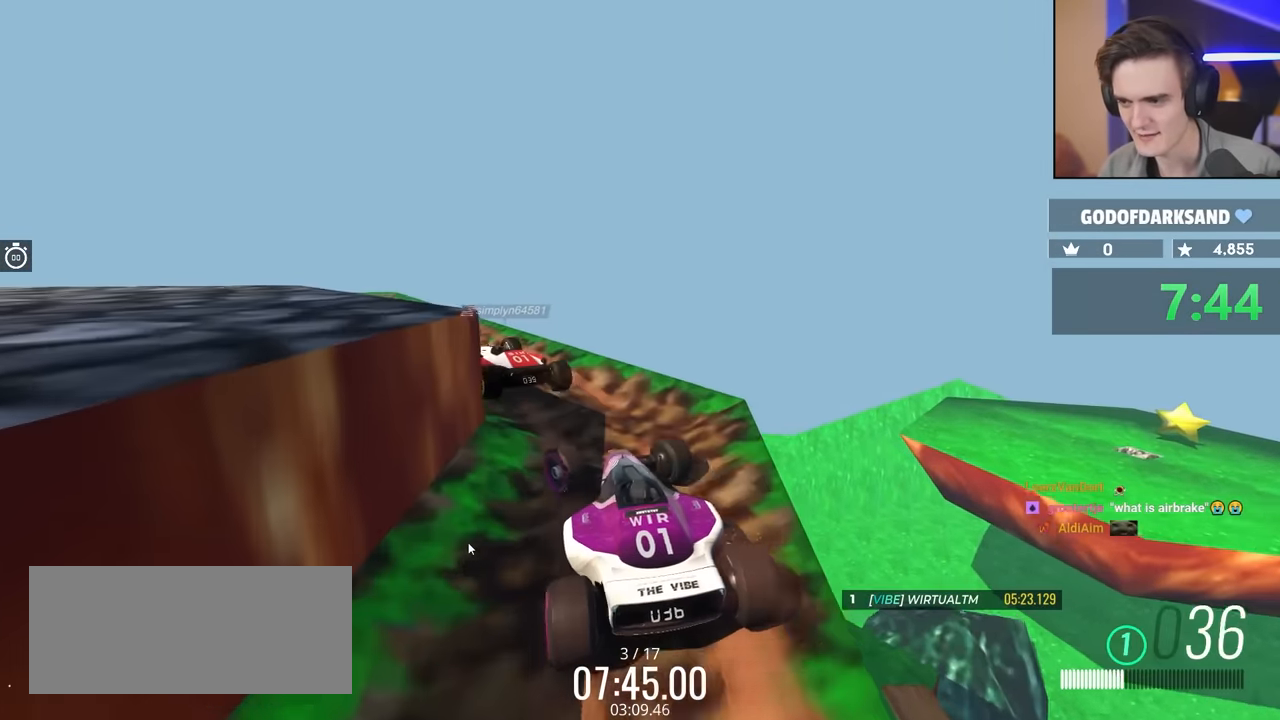
{"keys": ["up"], "events": [[116, "up", "down"], [300, "left", "up"], [350, "up", "up"], [450, "up", "down"]]}
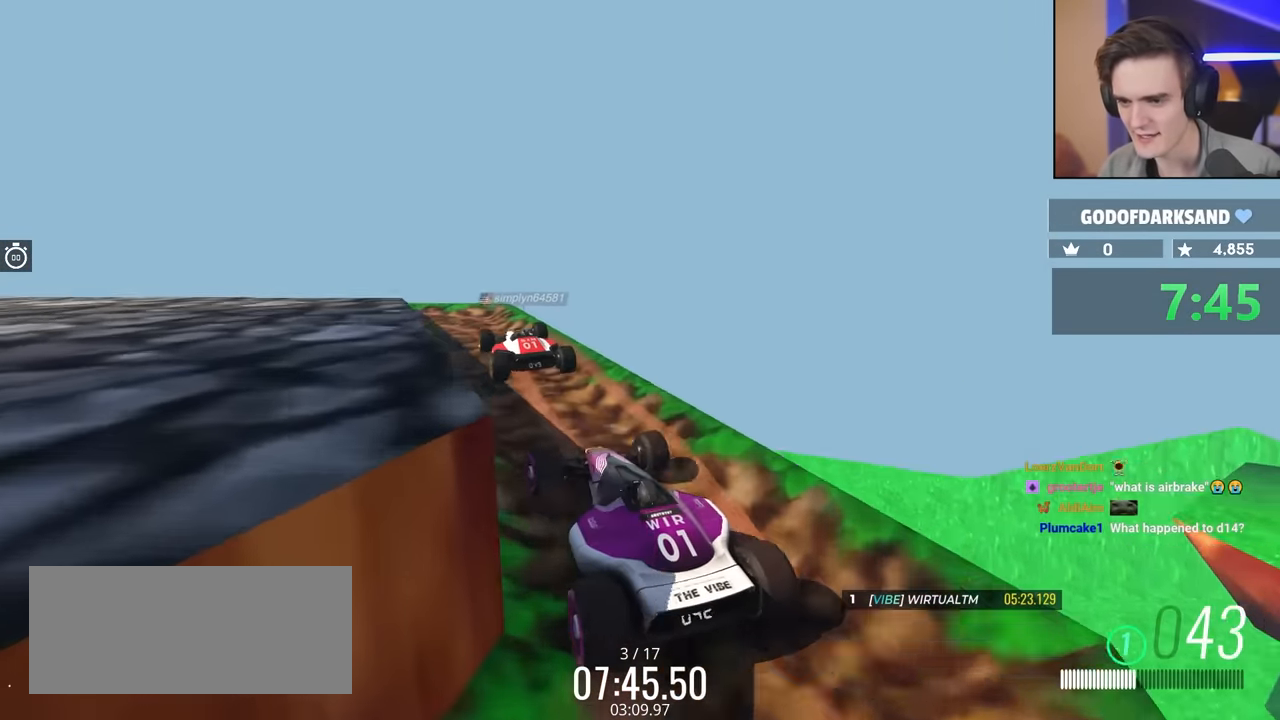
{"keys": [], "events": [[133, "right", "down"], [216, "right", "up"], [233, "up", "up"], [300, "left", "down"], [416, "left", "up"]]}
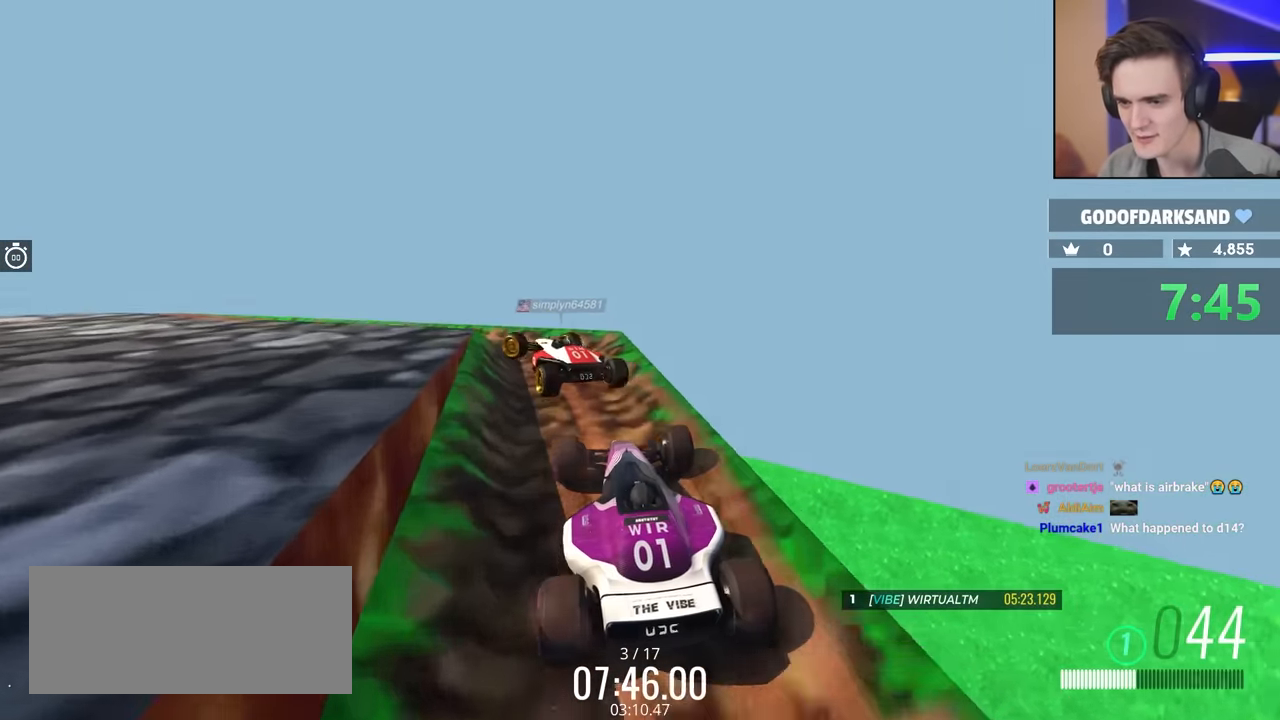
{"keys": ["left", "up"], "events": [[200, "left", "down"], [383, "up", "down"]]}